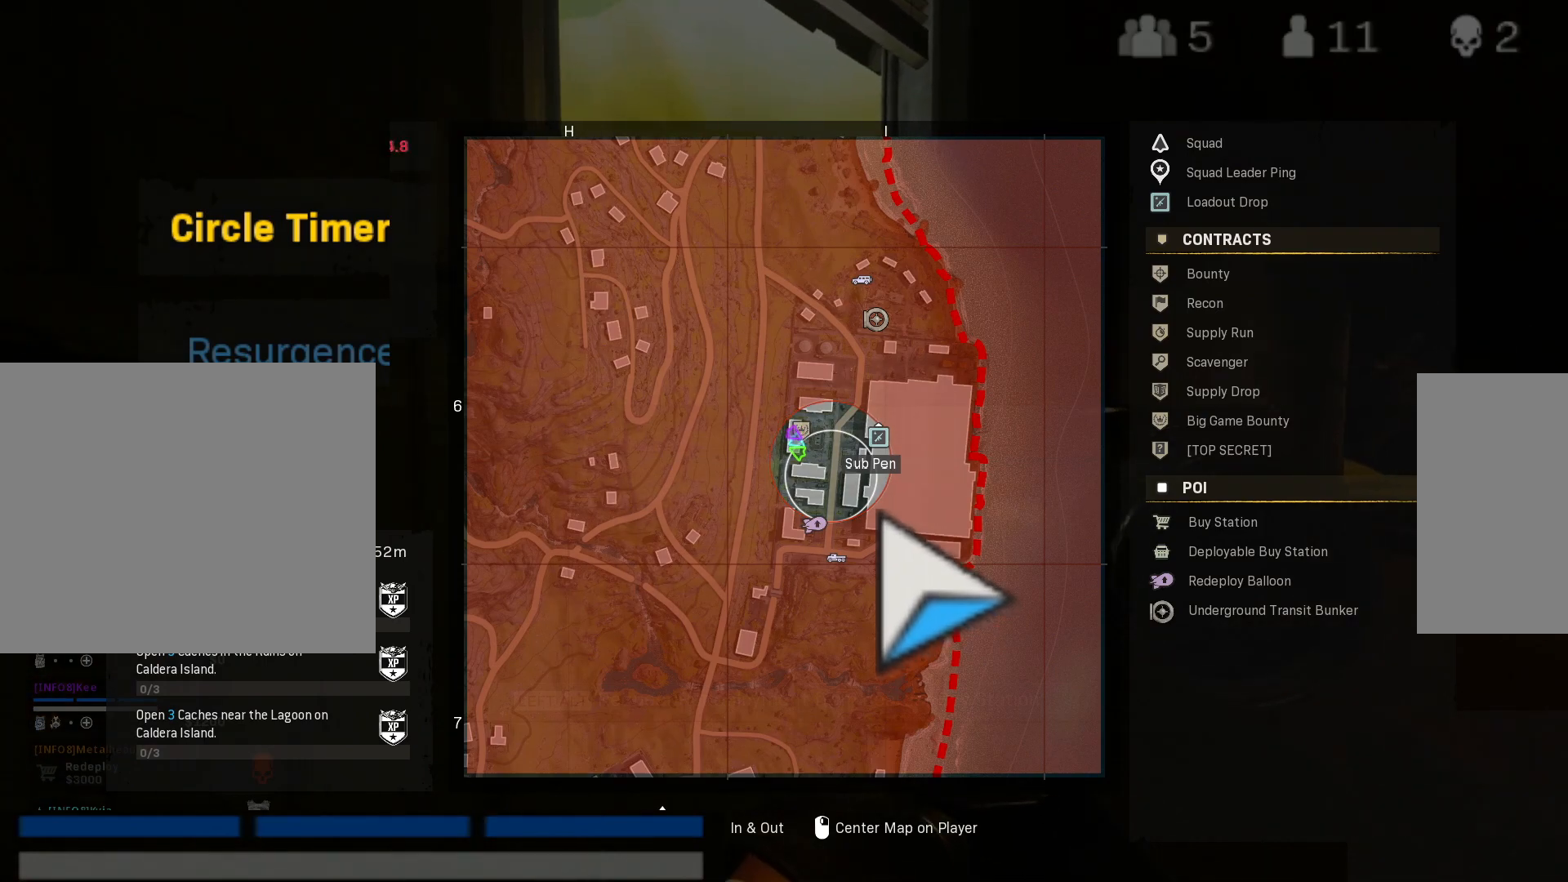
Gameplay with keyboard and mouse; each line is a JSON object with the keys and mouse buttons held at the frame after it. "events" lists presses ("down") and releases ("up") of "1", "2", "3", "4", "5", "a", "alt", "c", "caps_lock", "ctrl", "d", "e", "f", "g", "q", "r", "s", "shift", "space", "t", "tab", "v", "w", "x", "z", "mouse_left", "mouse_wheel" and "mouse_right" between this image and that frame as [ms after this image, input, new state], when the widget could be followed in between. "mouse_left", "mouse_wheel", "mouse_right" = the "left", "wheel", "right" buttons of the "mouse" list. No other keys are recorded. "wheel" means that the mouse wheel is clicked or scrolled. Not read: mouse_move.
{"keys": ["2"], "mouse": [], "events": [[100, "2", "down"]]}
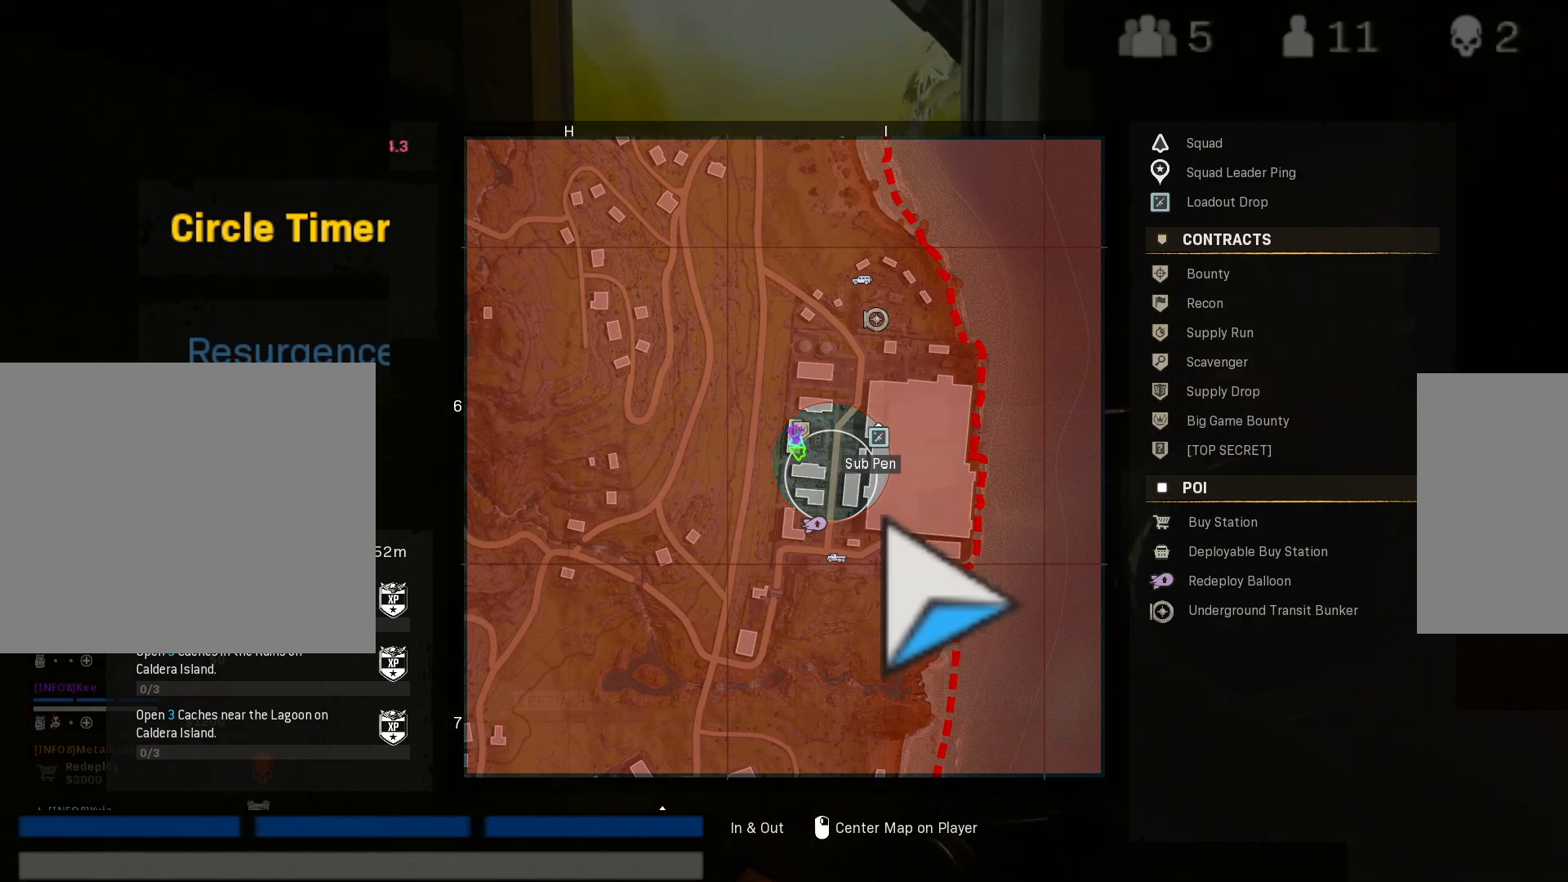
{"keys": ["2"], "mouse": [], "events": [[167, "2", "up"], [350, "2", "down"]]}
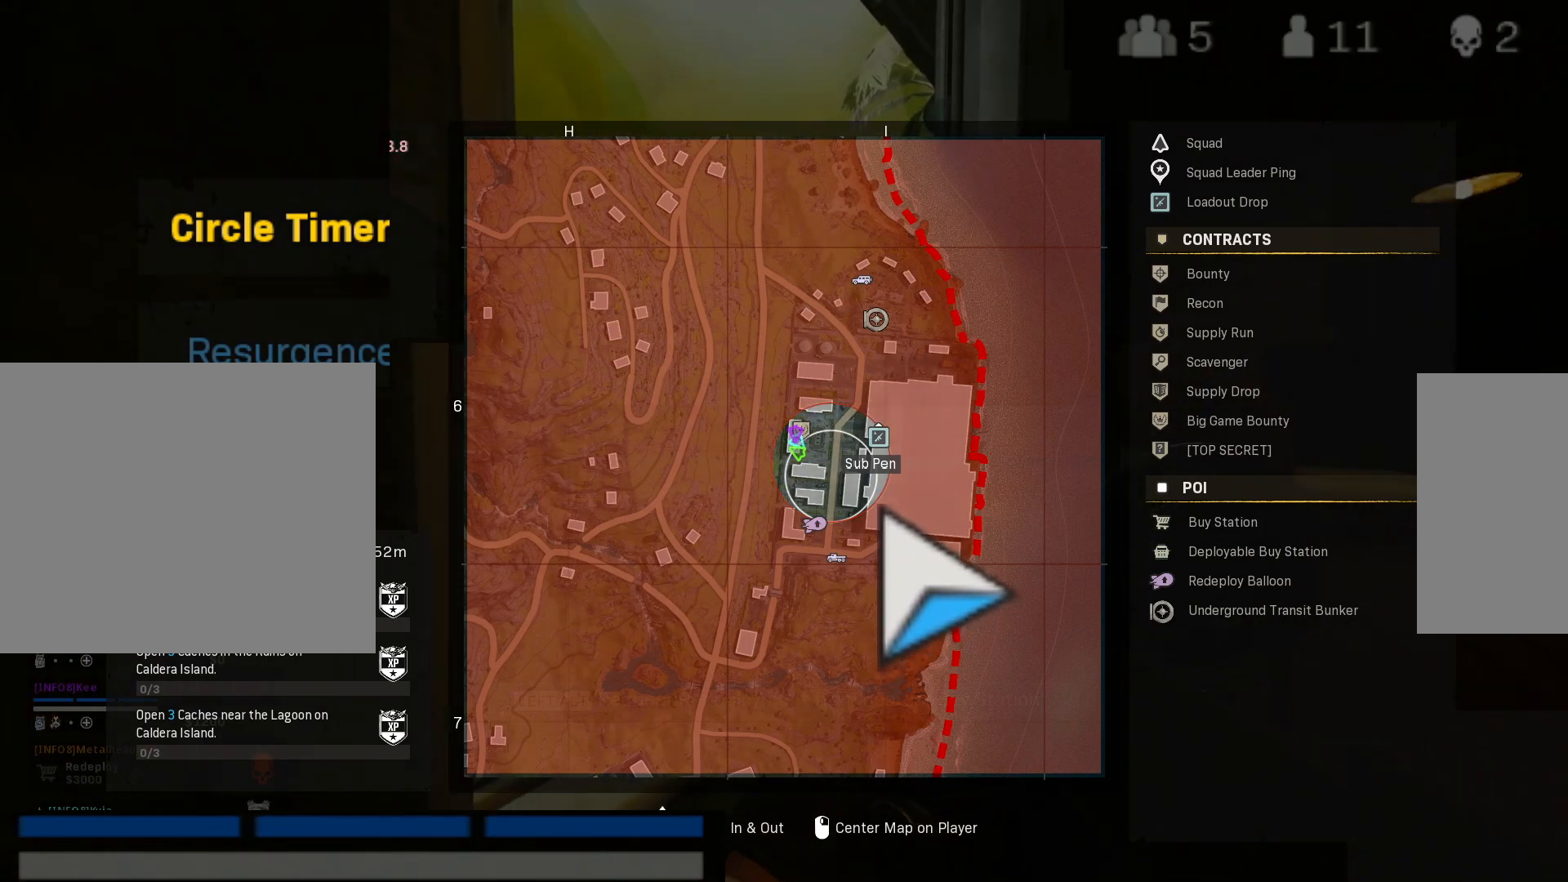
{"keys": ["2"], "mouse": [], "events": []}
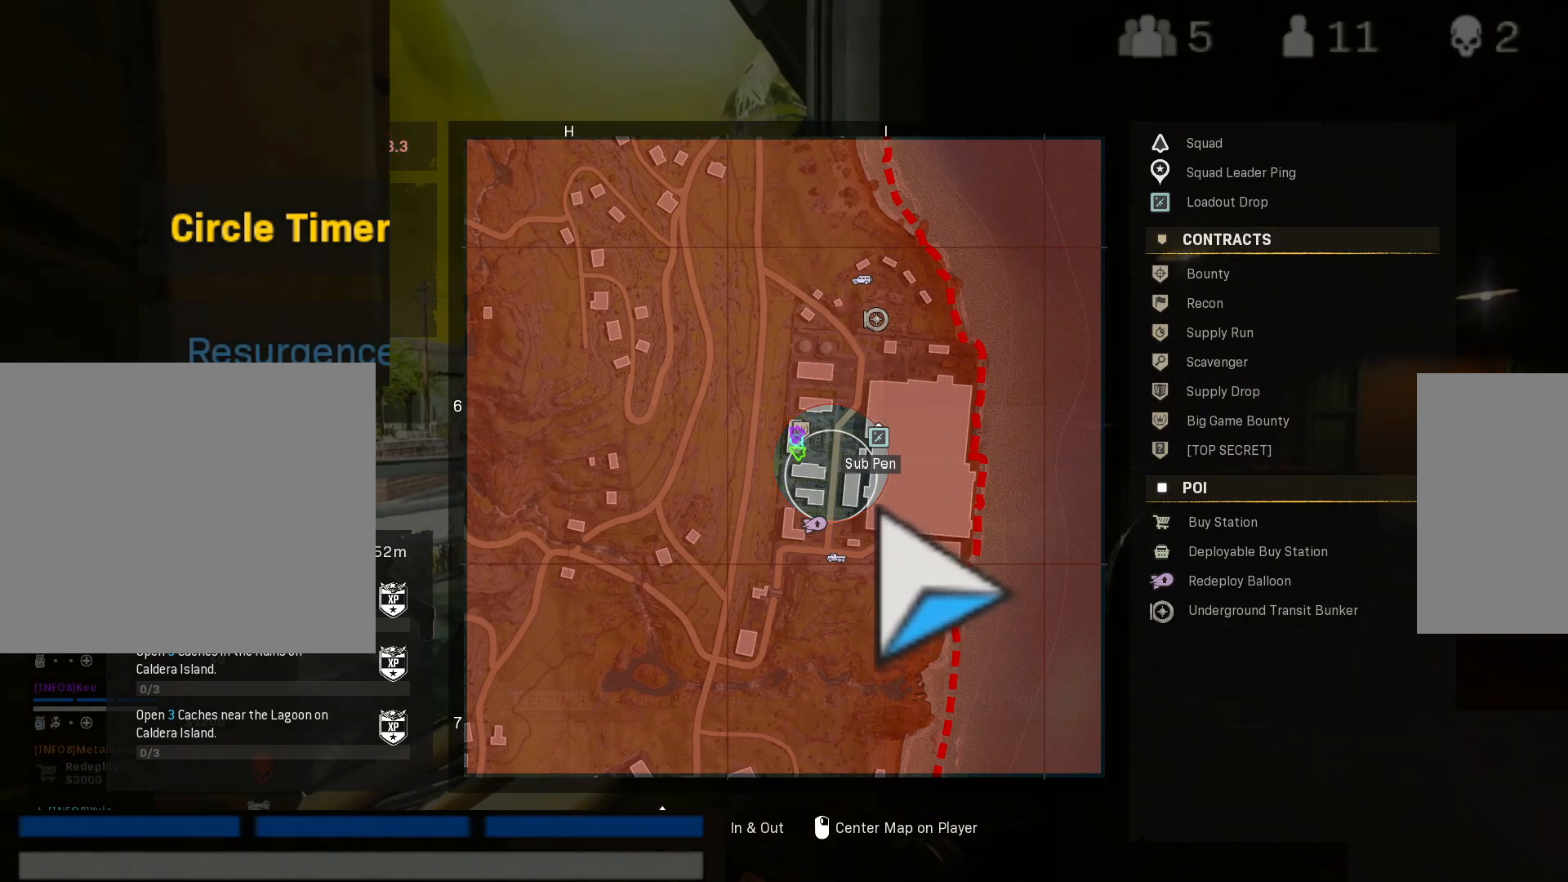
{"keys": ["2"], "mouse": [], "events": []}
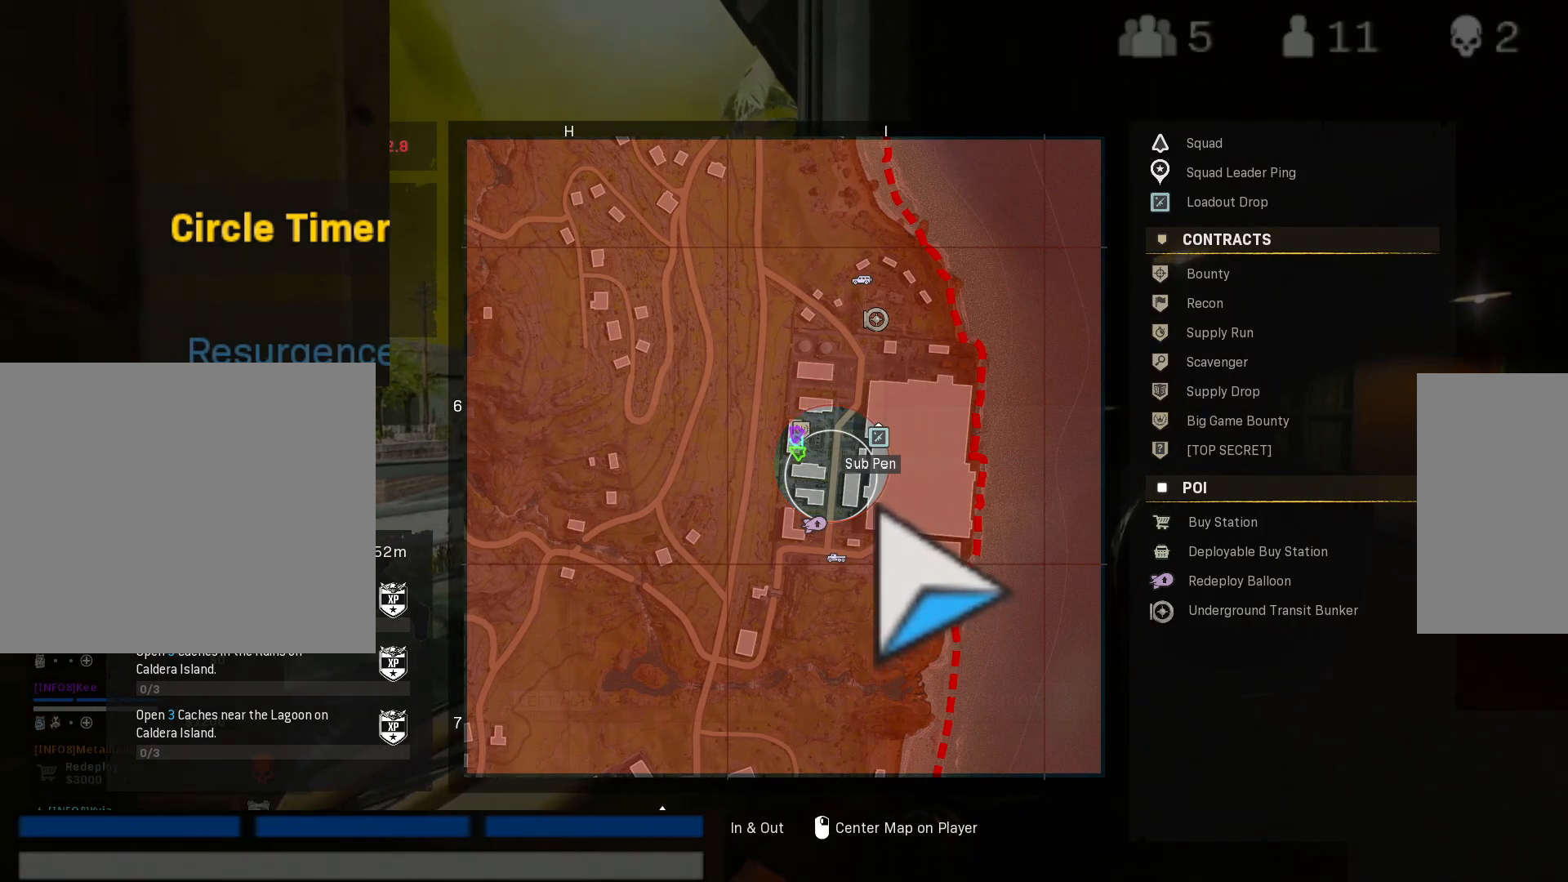
{"keys": [], "mouse": [], "events": [[400, "2", "up"]]}
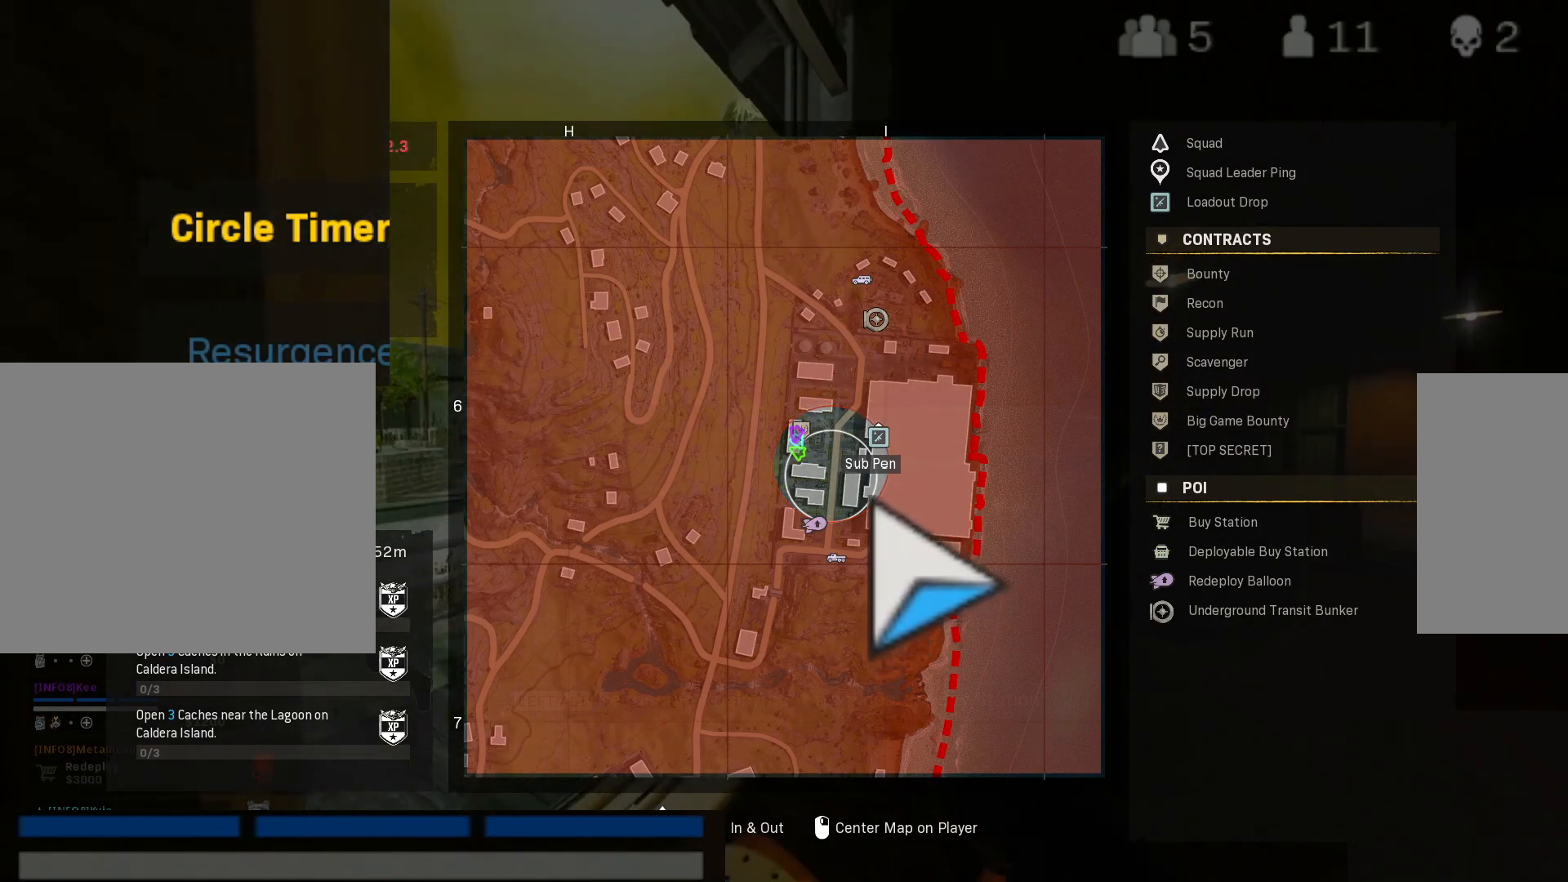
{"keys": [], "mouse": [], "events": []}
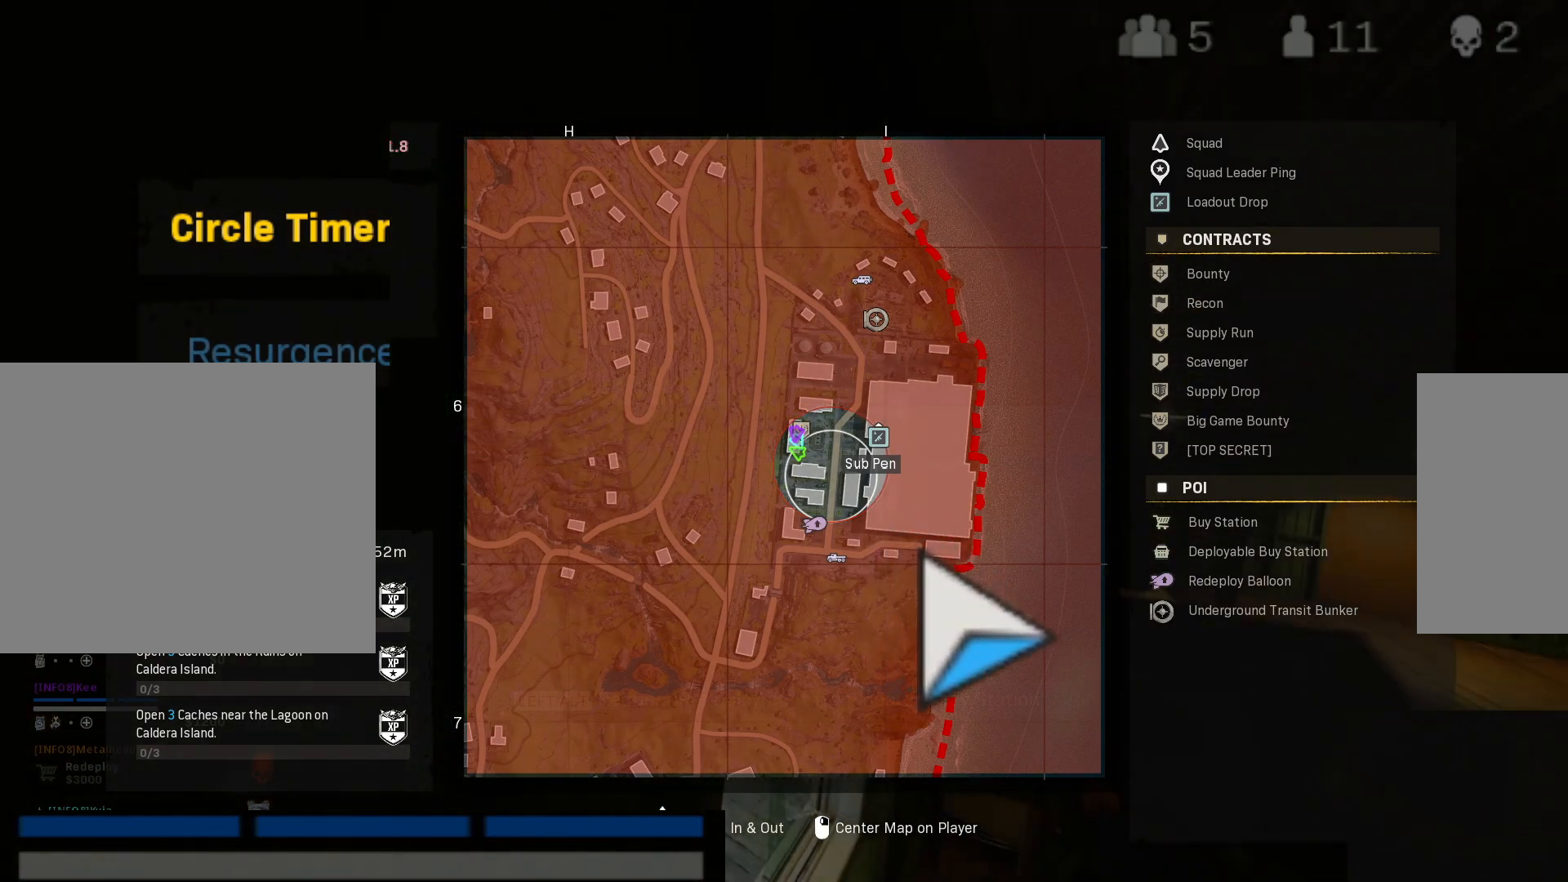
{"keys": [], "mouse": [], "events": []}
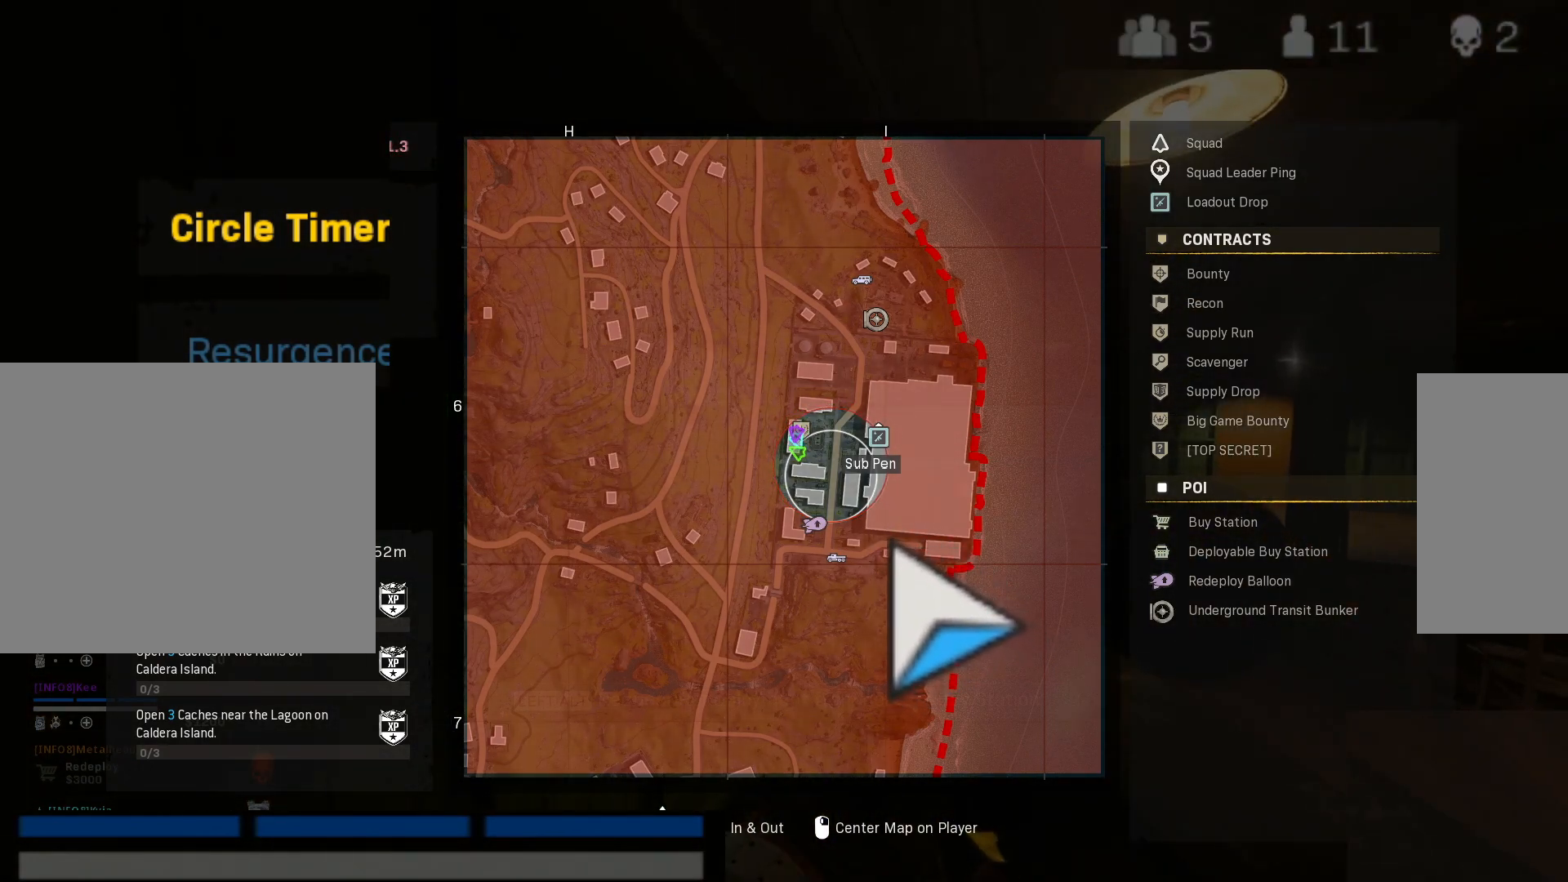
{"keys": [], "mouse": [], "events": []}
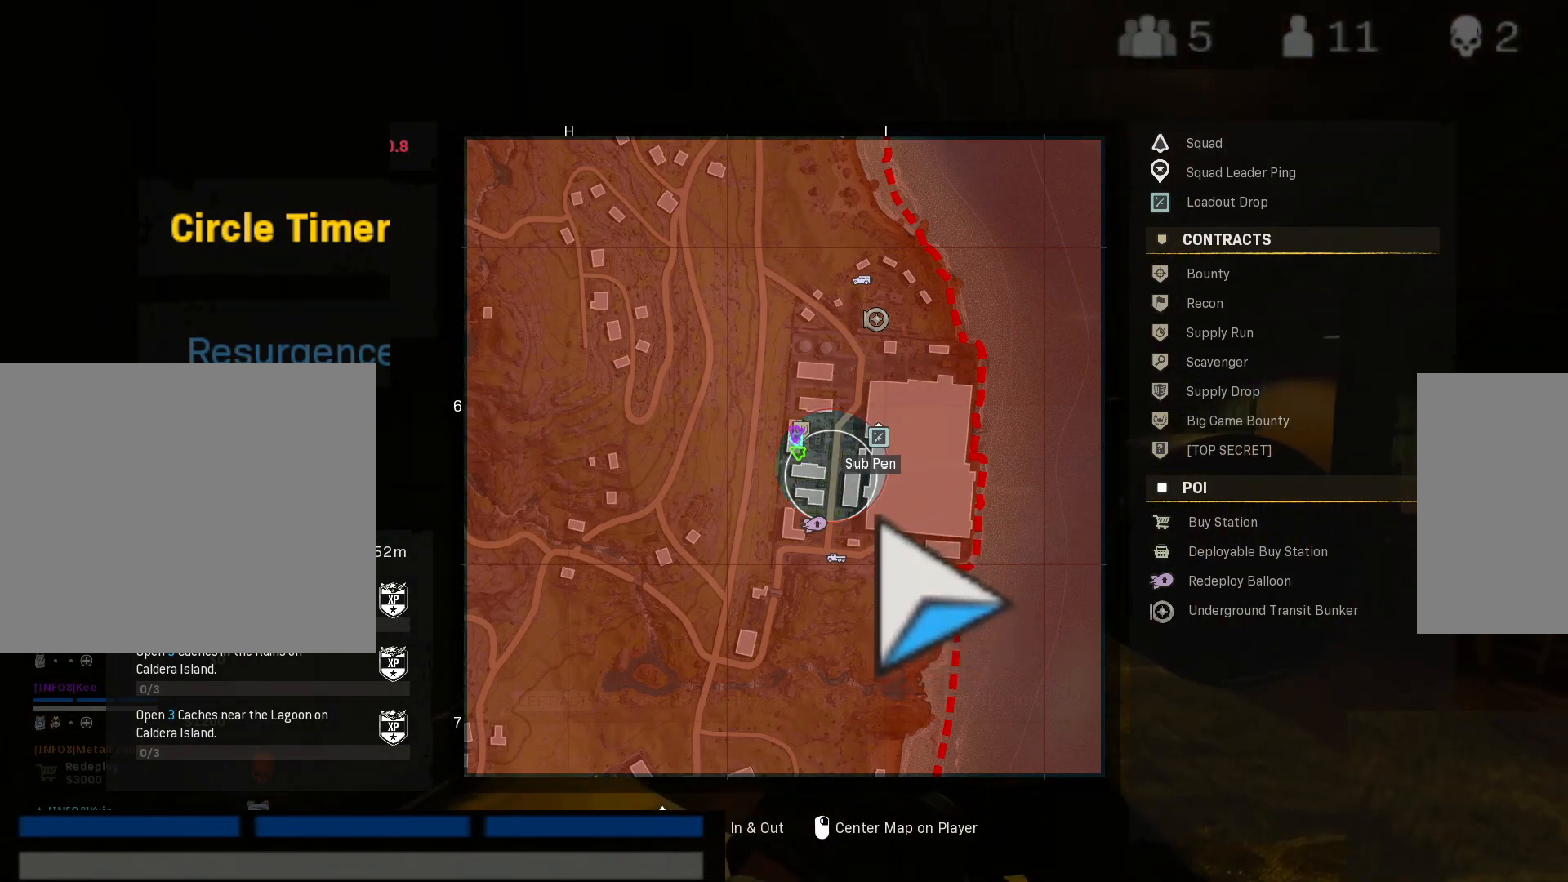
{"keys": [], "mouse": [], "events": []}
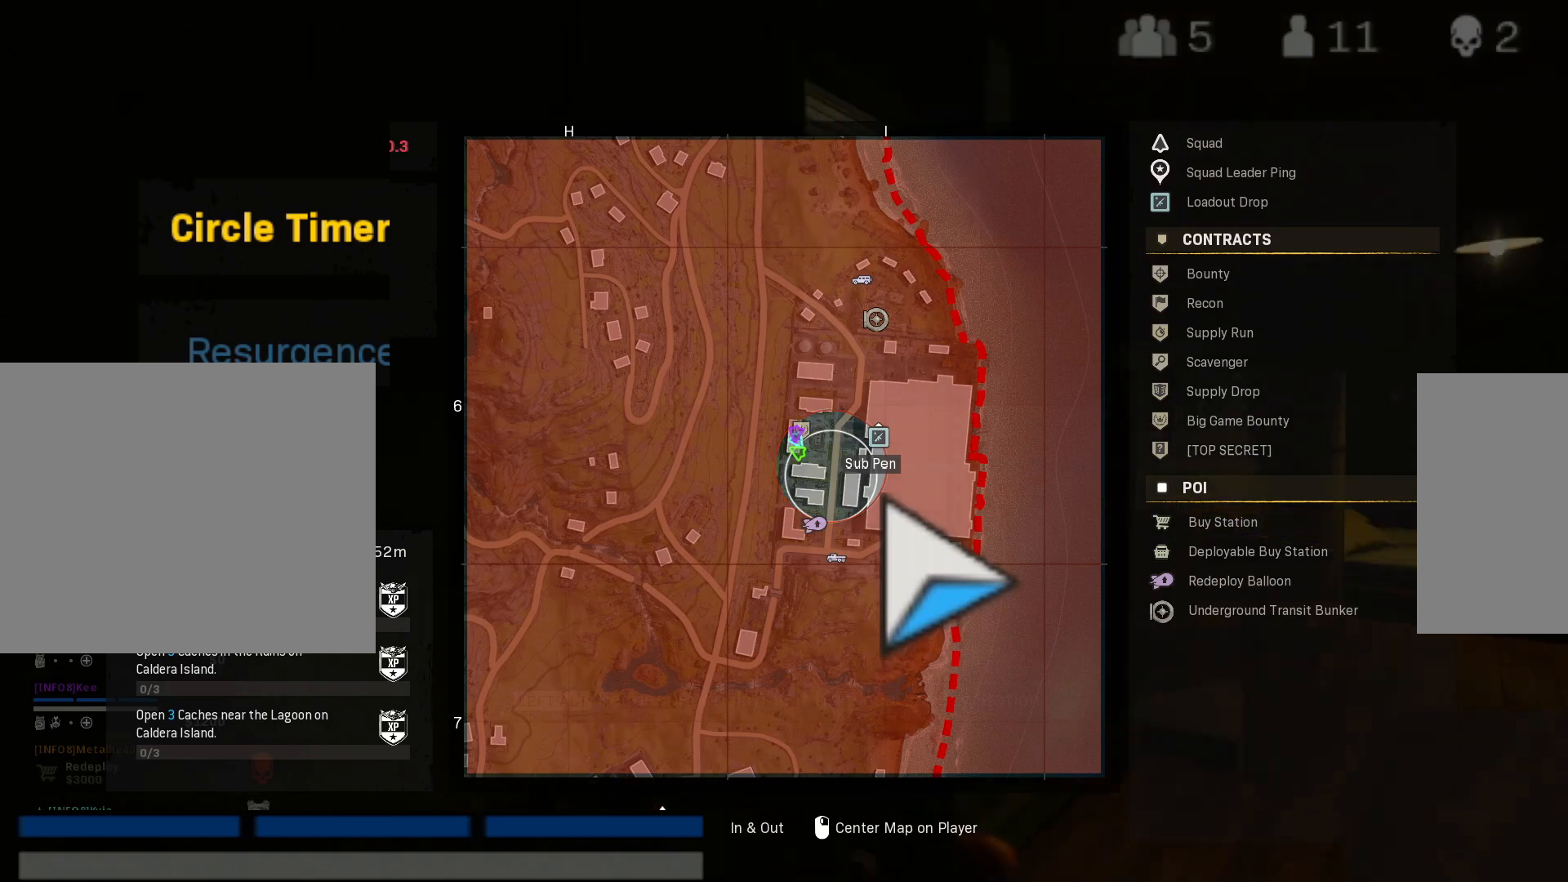
{"keys": ["2"], "mouse": [], "events": [[433, "2", "down"]]}
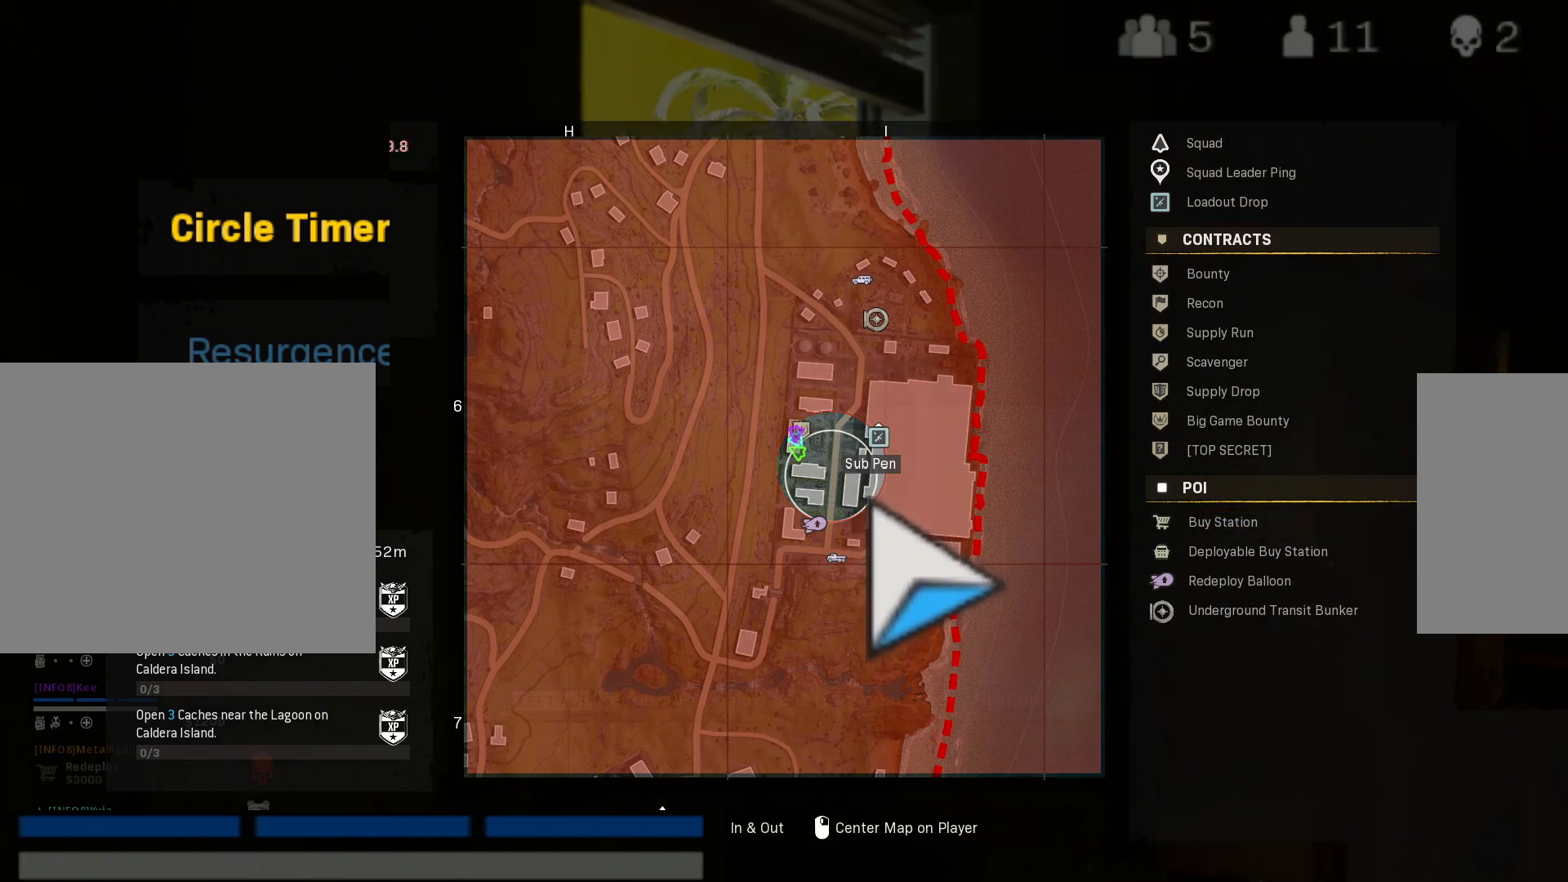
{"keys": ["2"], "mouse": [], "events": []}
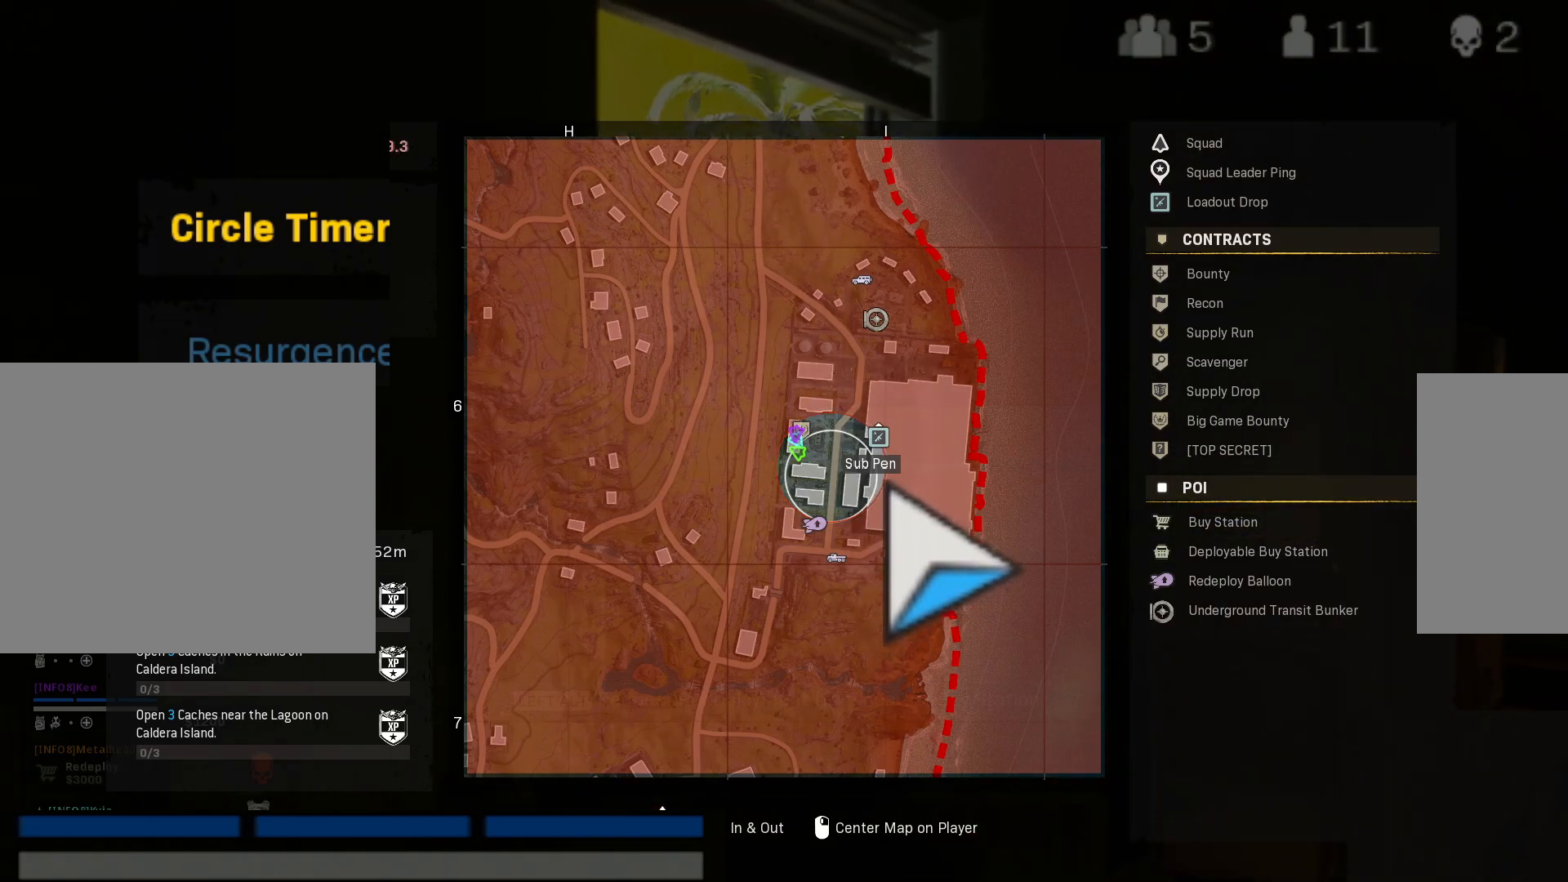
{"keys": ["2"], "mouse": [], "events": []}
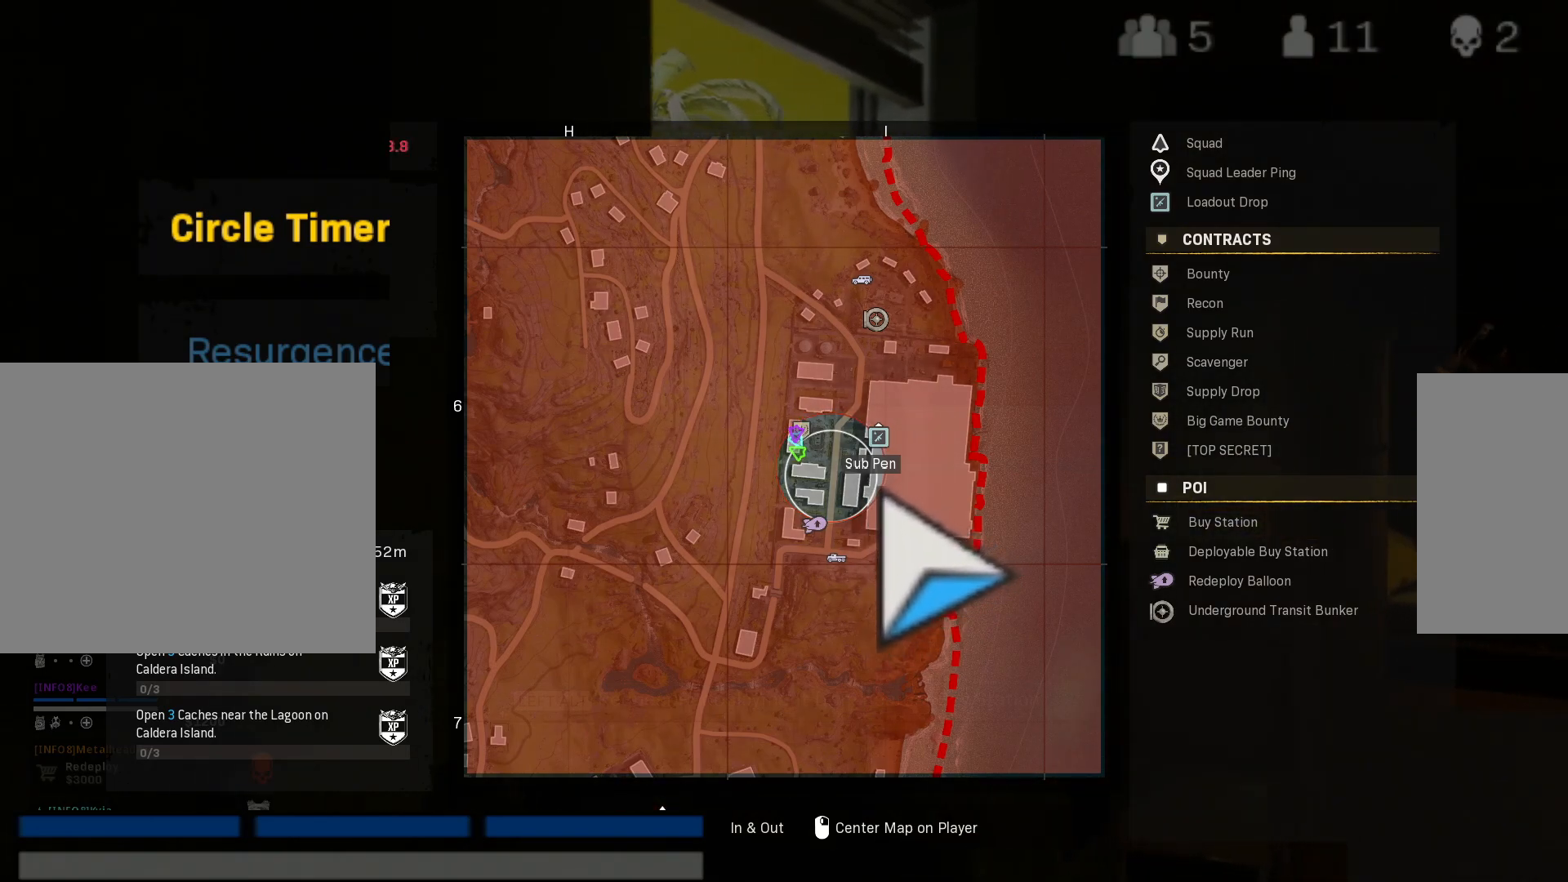
{"keys": [], "mouse": [], "events": [[17, "2", "up"]]}
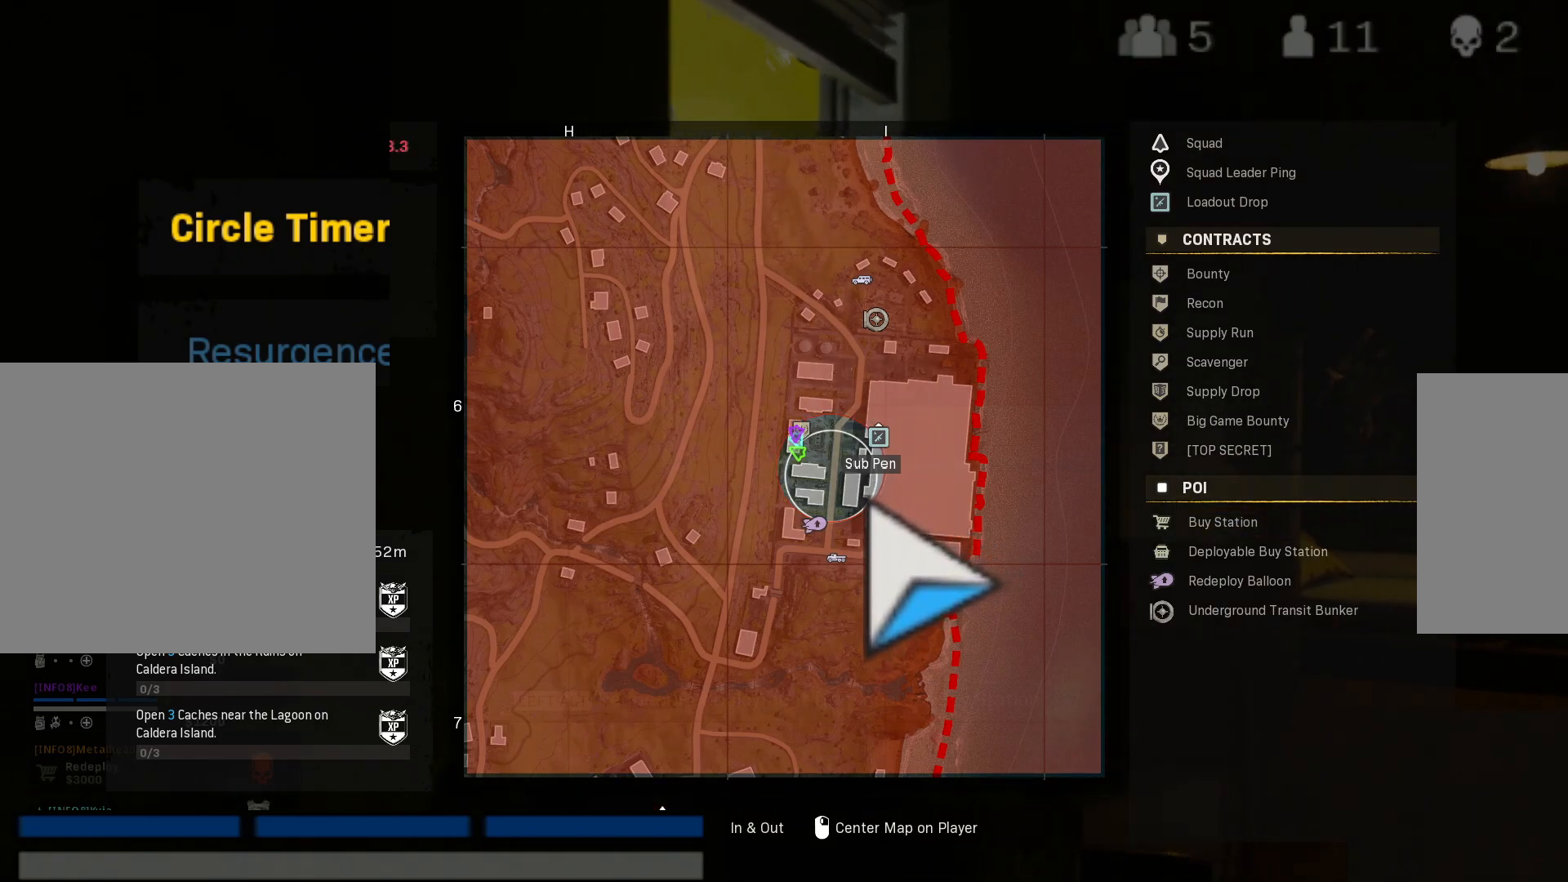
{"keys": [], "mouse": [], "events": []}
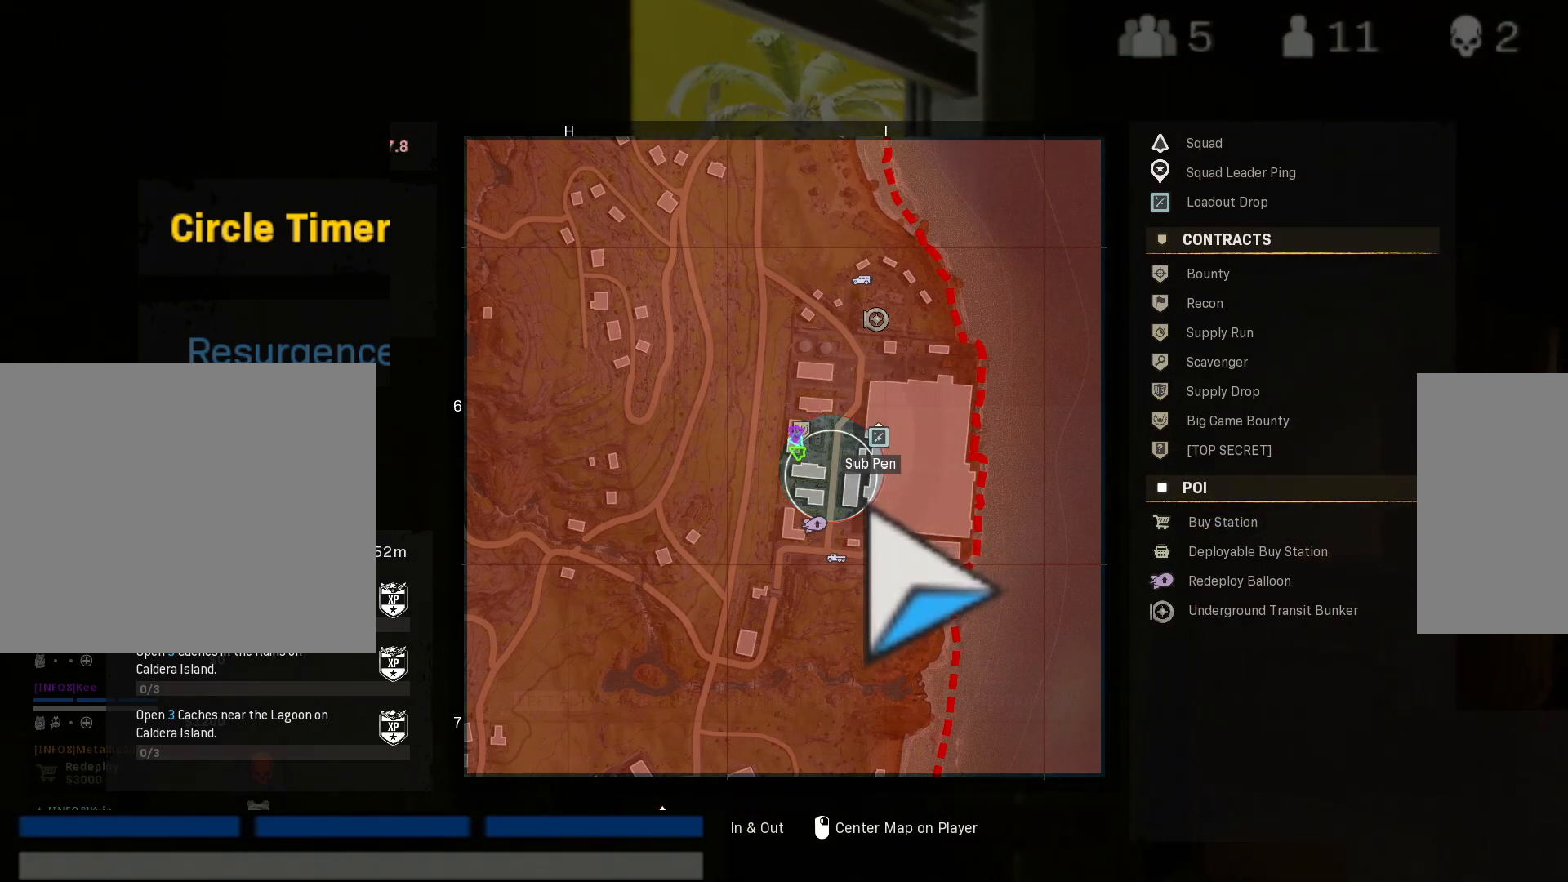
{"keys": [], "mouse": [], "events": []}
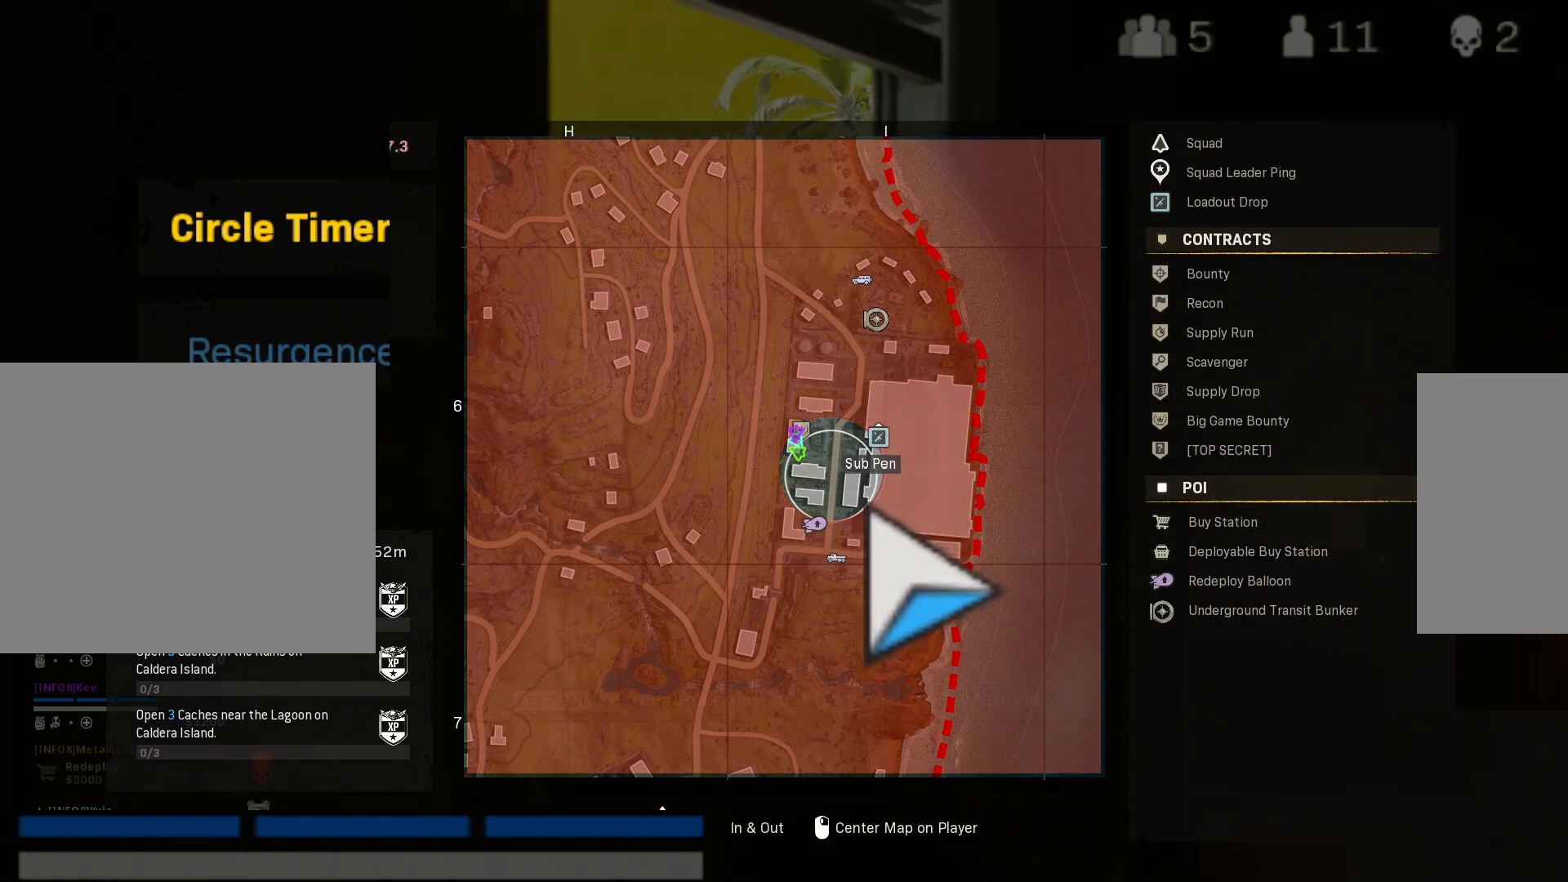
{"keys": [], "mouse": [], "events": []}
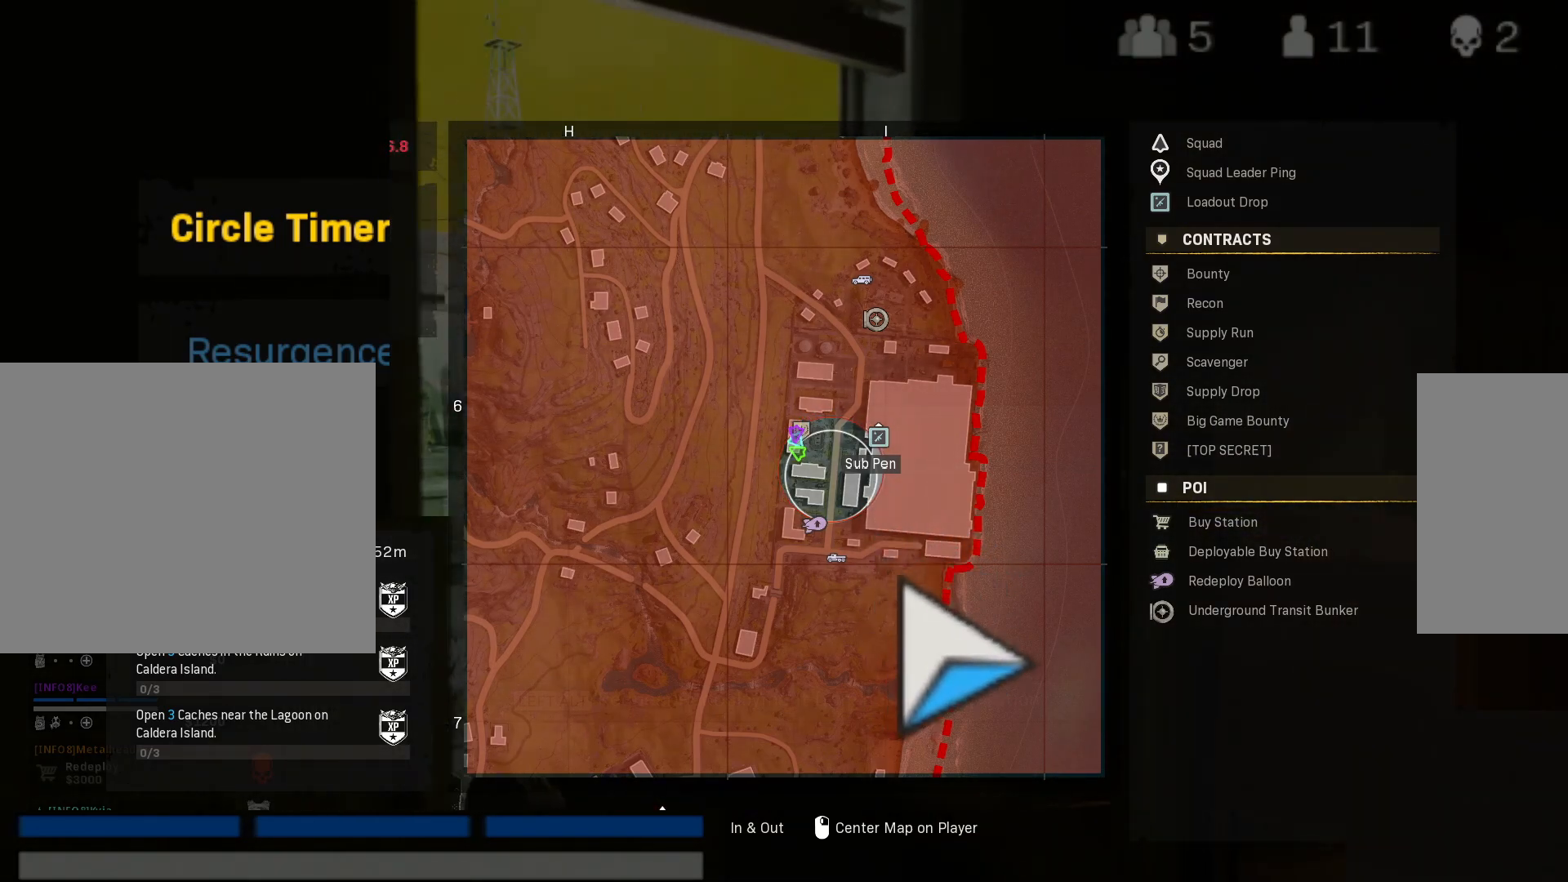
{"keys": [], "mouse": [], "events": []}
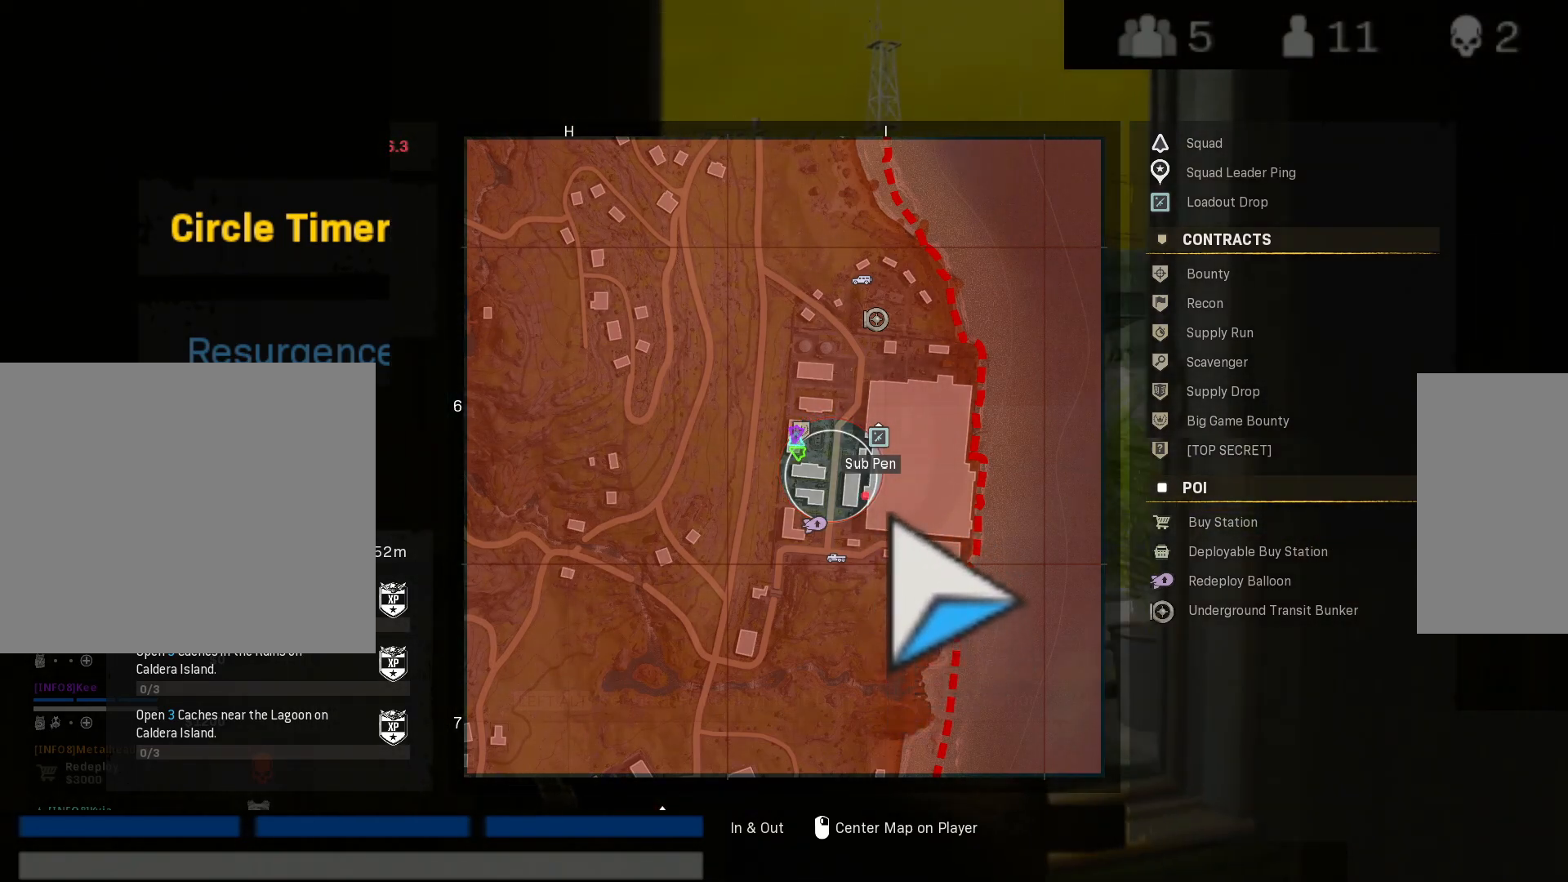
{"keys": [], "mouse": [], "events": []}